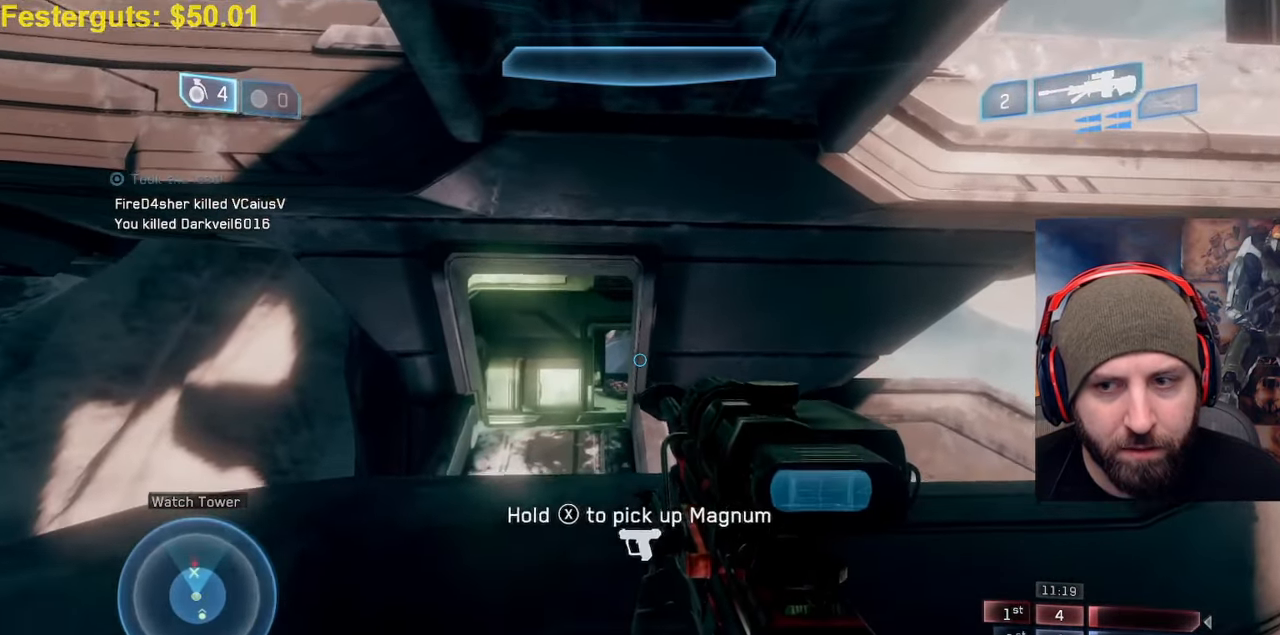
Gameplay with a controller (Xbox layout); each line is a JSON object with the inputs held at the frame after it (dt_ms = milliseconds from this image to that frame). "events" lists button and stick changes between this image and that frame as [ms after this image, input, new state], when the widget could be followed in between.
{"dt_ms": 500, "buttons": [], "left_stick": "center", "right_stick": "center", "events": [[383, "left_stick", "up-left"], [500, "left_stick", "center"]]}
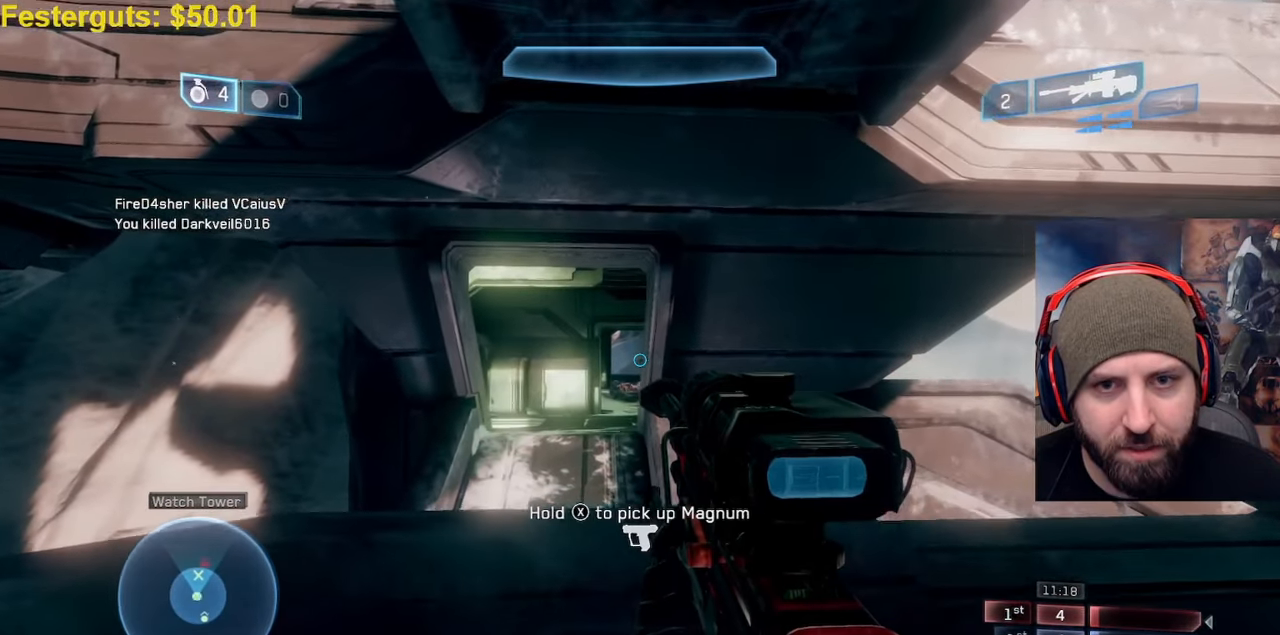
{"dt_ms": 500, "buttons": [], "left_stick": "center", "right_stick": "center", "events": [[133, "left_stick", "up-left"], [250, "left_stick", "center"]]}
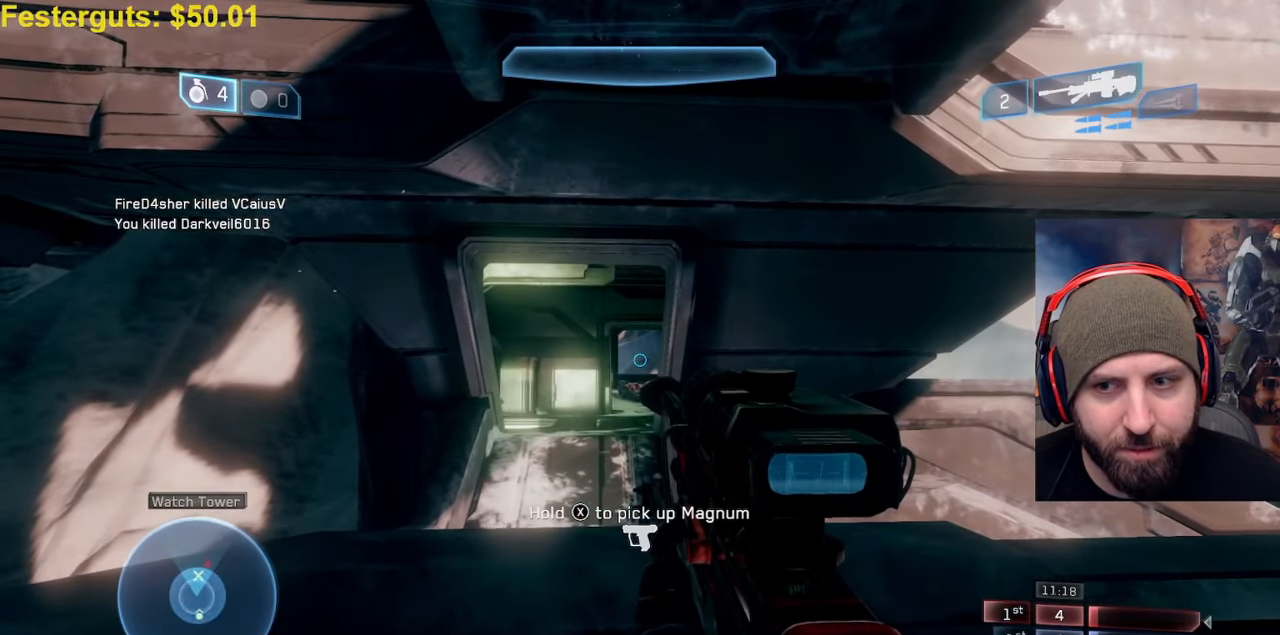
{"dt_ms": 500, "buttons": [], "left_stick": "center", "right_stick": "center", "events": [[200, "left_stick", "up"], [317, "R3", "down"], [317, "left_stick", "up-left"], [417, "R3", "up"], [433, "left_stick", "center"]]}
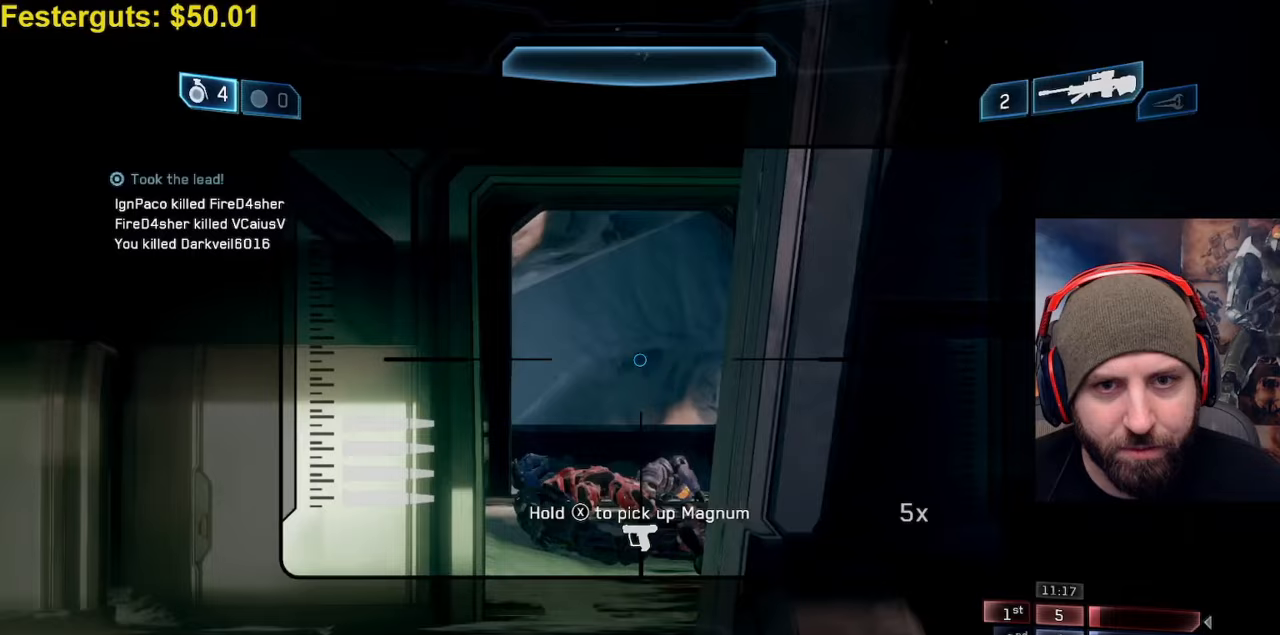
{"dt_ms": 500, "buttons": [], "left_stick": "center", "right_stick": "center", "events": [[117, "left_stick", "up-left"], [167, "left_stick", "center"], [350, "left_stick", "up-left"], [450, "left_stick", "center"]]}
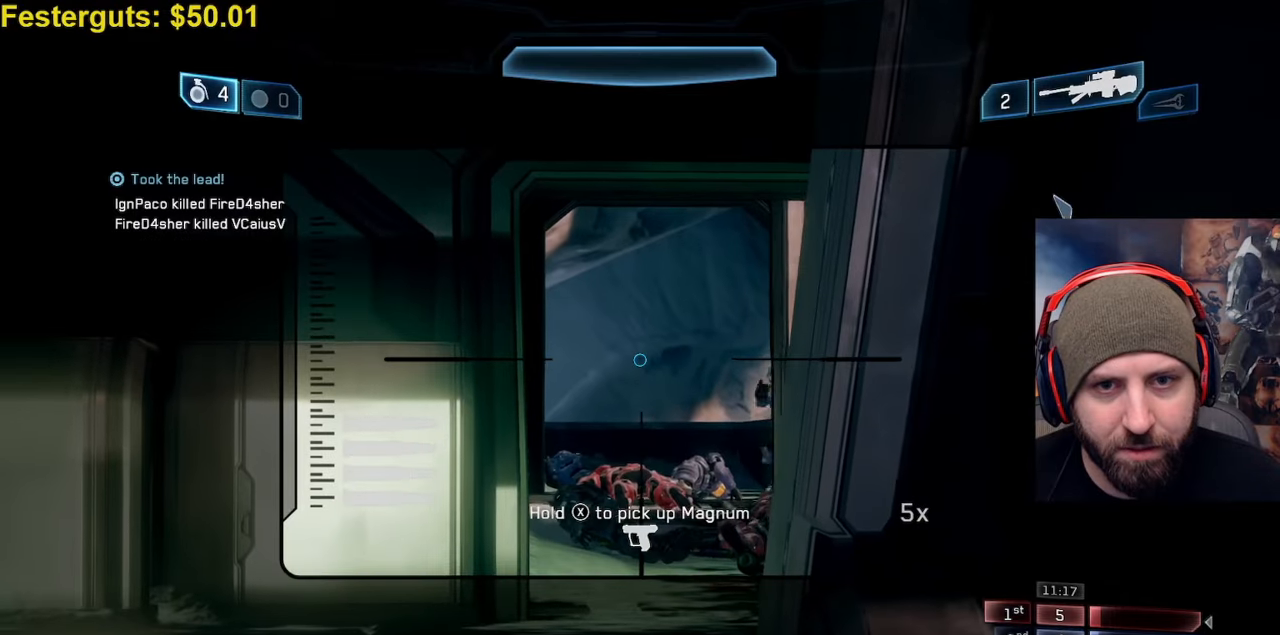
{"dt_ms": 500, "buttons": ["R2"], "left_stick": "right", "right_stick": "center", "events": [[150, "left_stick", "up-left"], [250, "left_stick", "center"], [400, "right_stick", "right"], [433, "left_stick", "right"], [450, "R2", "down"], [450, "right_stick", "center"]]}
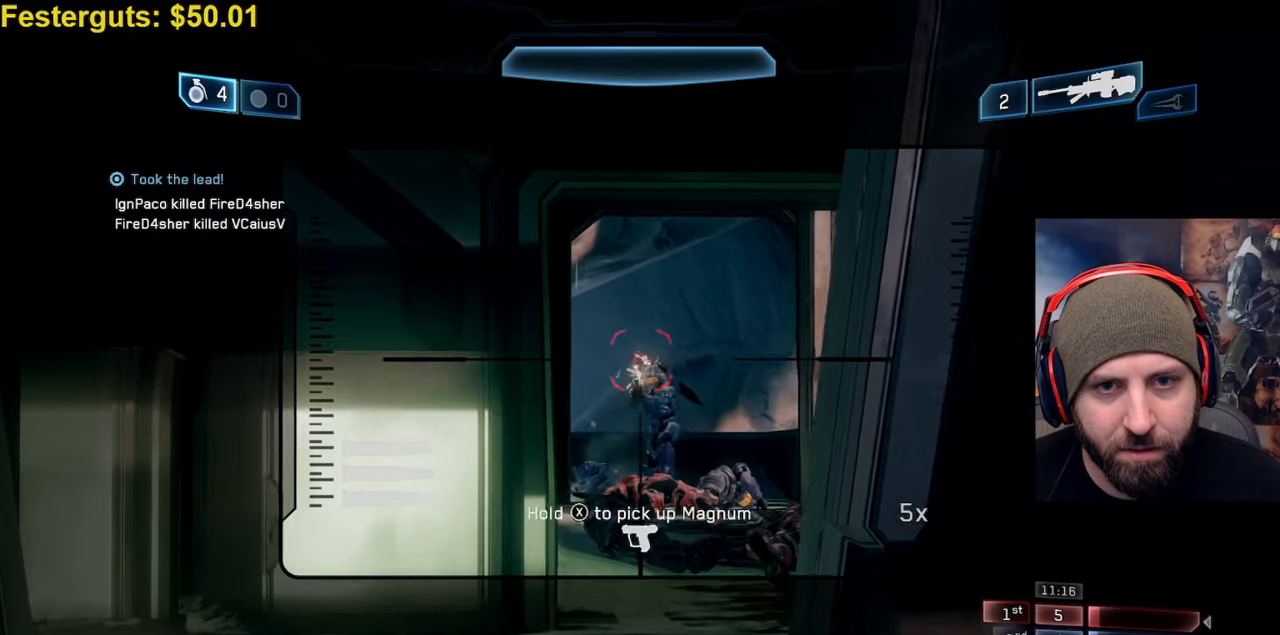
{"dt_ms": 500, "buttons": [], "left_stick": "center", "right_stick": "center", "events": [[67, "left_stick", "center"], [117, "R2", "up"], [117, "left_stick", "up-left"], [367, "left_stick", "center"]]}
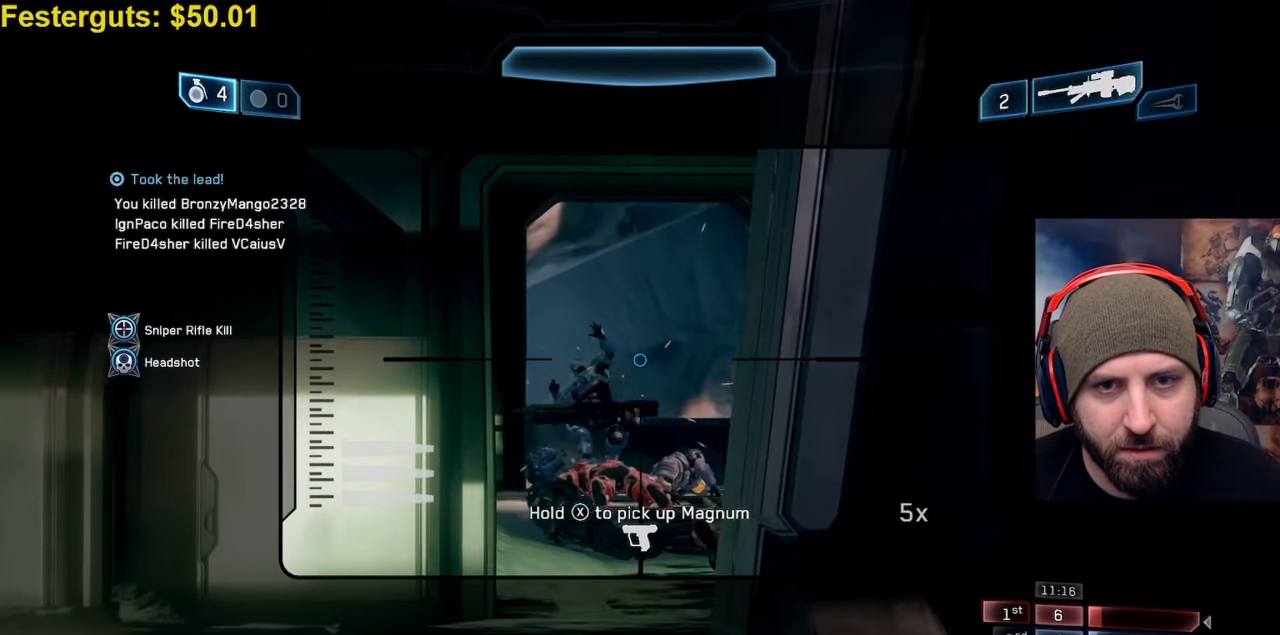
{"dt_ms": 500, "buttons": [], "left_stick": "up-right", "right_stick": "right", "events": [[150, "Y", "down"], [167, "left_stick", "right"], [217, "Y", "up"], [317, "Y", "down"], [383, "Y", "up"], [383, "right_stick", "right"], [467, "left_stick", "up-right"]]}
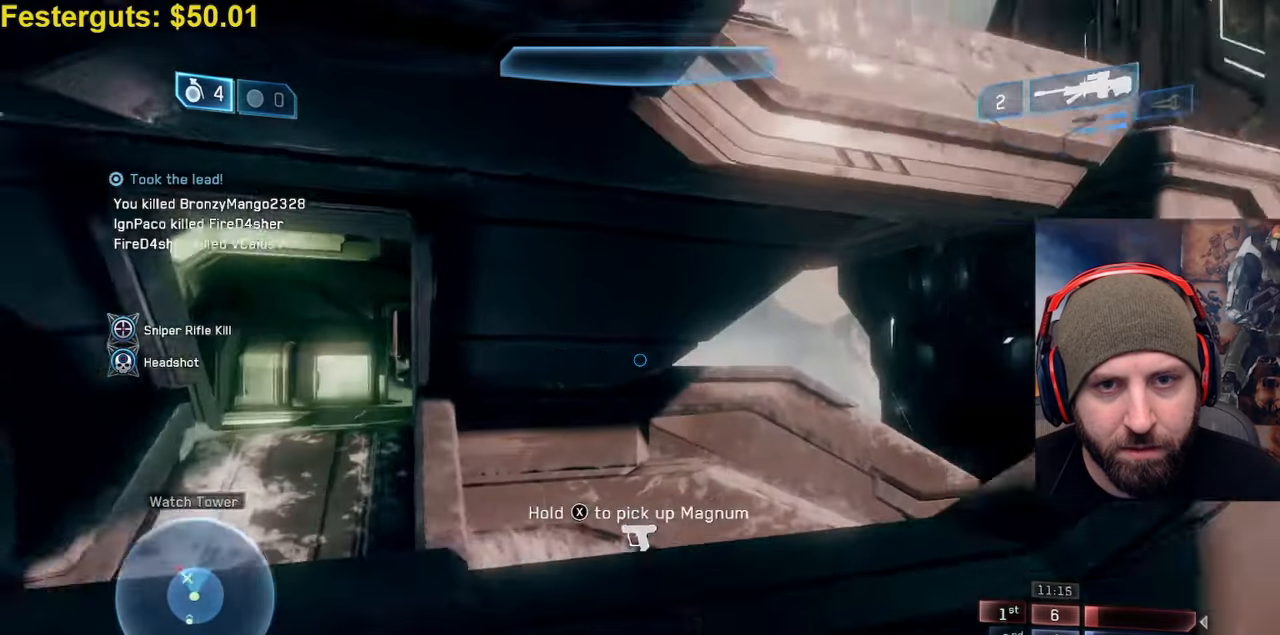
{"dt_ms": 500, "buttons": [], "left_stick": "up-right", "right_stick": "center", "events": [[50, "right_stick", "center"]]}
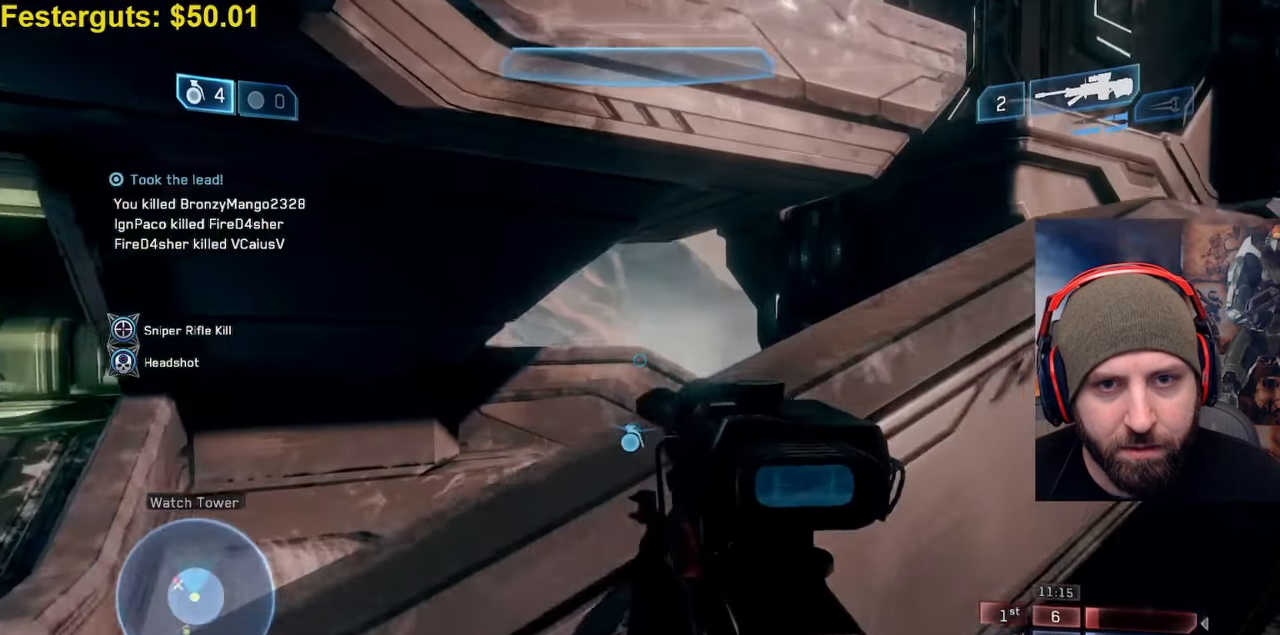
{"dt_ms": 500, "buttons": [], "left_stick": "center", "right_stick": "down", "events": [[100, "right_stick", "down"], [367, "left_stick", "center"]]}
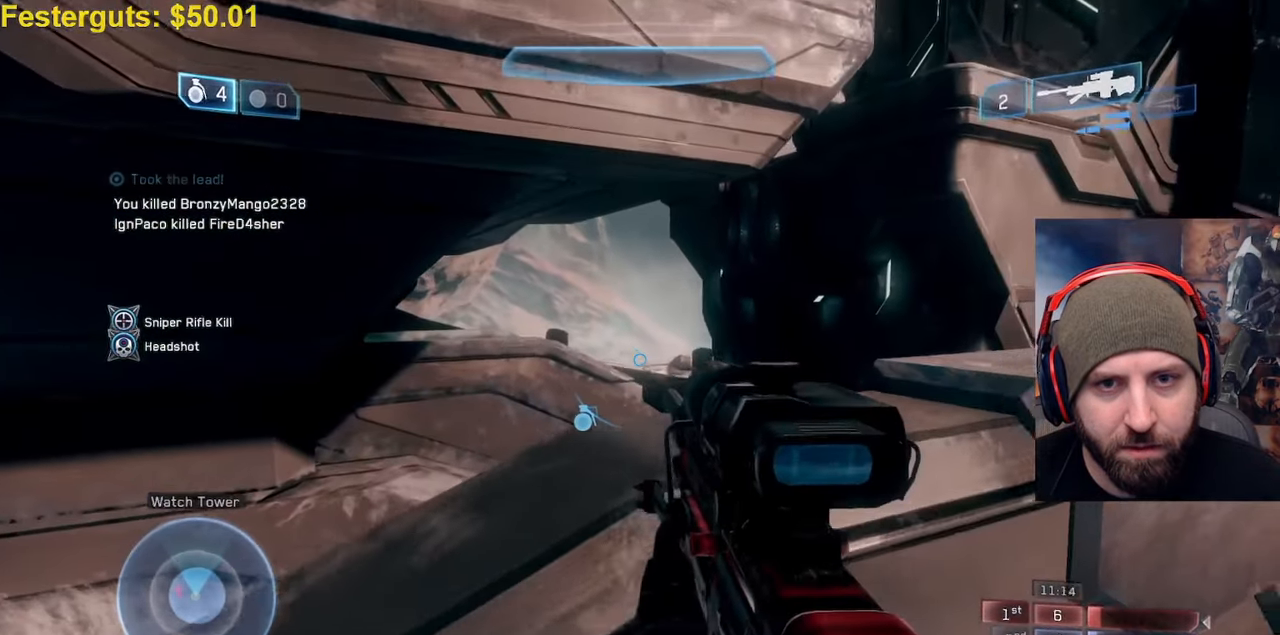
{"dt_ms": 500, "buttons": [], "left_stick": "left", "right_stick": "center", "events": [[17, "left_stick", "up-left"], [33, "right_stick", "center"], [67, "left_stick", "left"]]}
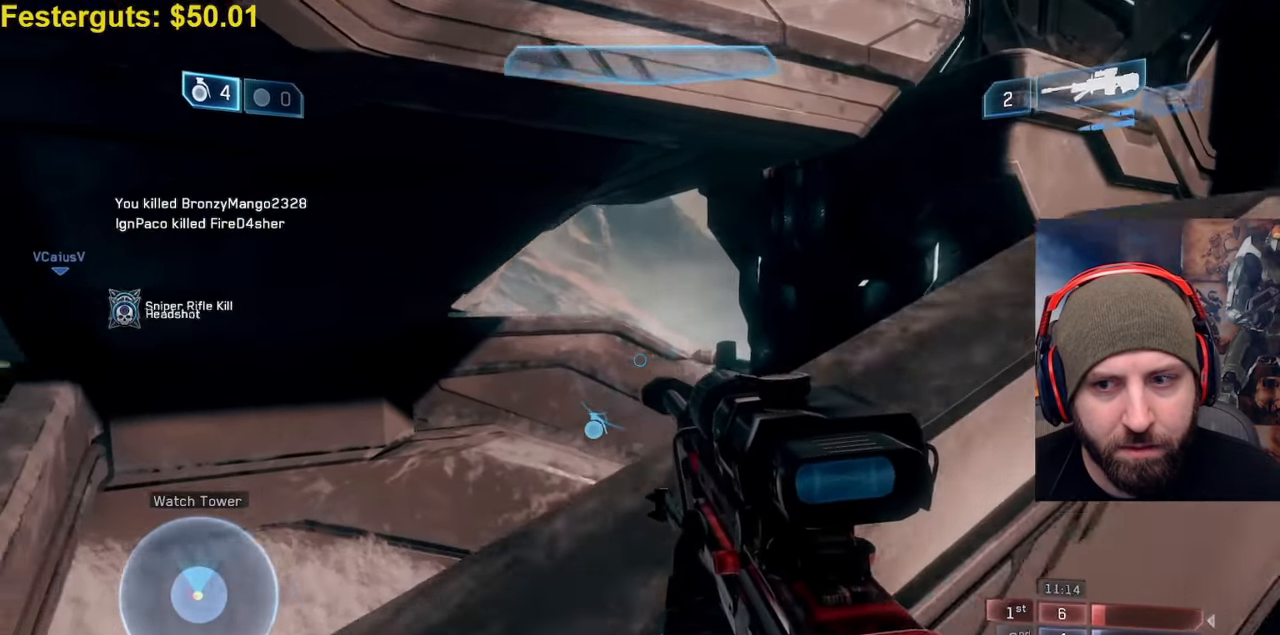
{"dt_ms": 500, "buttons": [], "left_stick": "left", "right_stick": "right", "events": [[50, "right_stick", "left"], [183, "right_stick", "center"], [483, "right_stick", "right"]]}
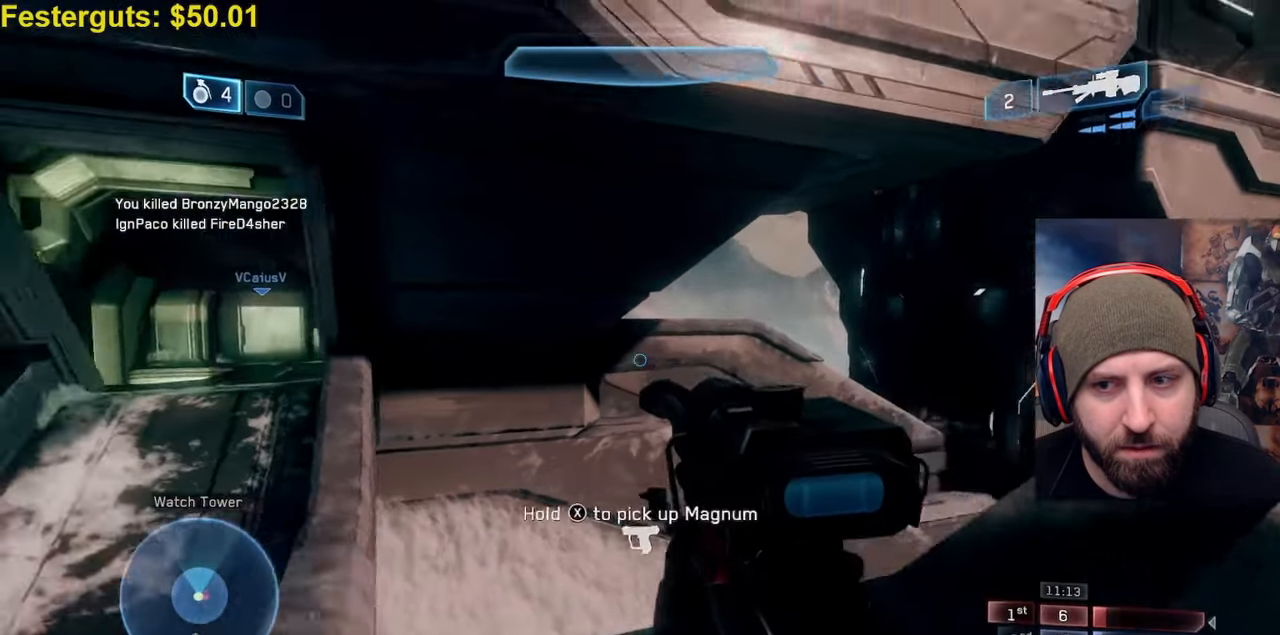
{"dt_ms": 500, "buttons": [], "left_stick": "up", "right_stick": "right", "events": [[83, "left_stick", "down"], [200, "right_stick", "up-right"], [233, "Y", "down"], [250, "left_stick", "center"], [283, "Y", "up"], [333, "left_stick", "up"], [383, "right_stick", "center"], [433, "right_stick", "right"]]}
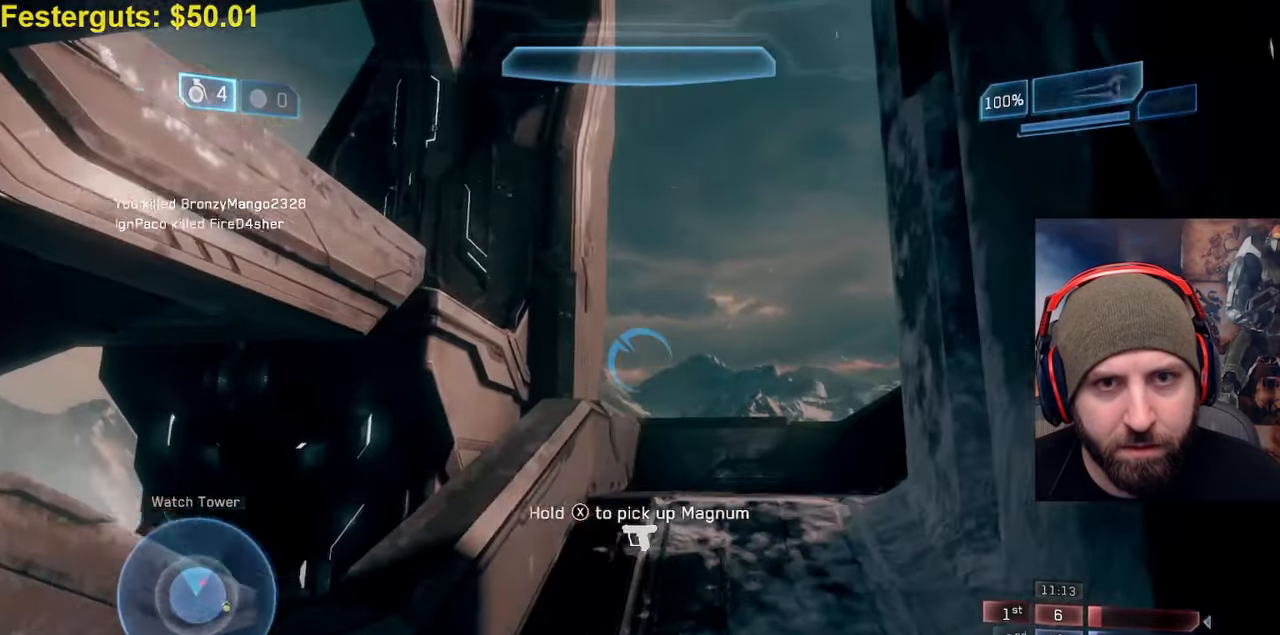
{"dt_ms": 500, "buttons": ["Y"], "left_stick": "down-right", "right_stick": "center", "events": [[83, "right_stick", "up-right"], [267, "left_stick", "up-left"], [400, "right_stick", "center"], [467, "Y", "down"], [467, "left_stick", "down-right"]]}
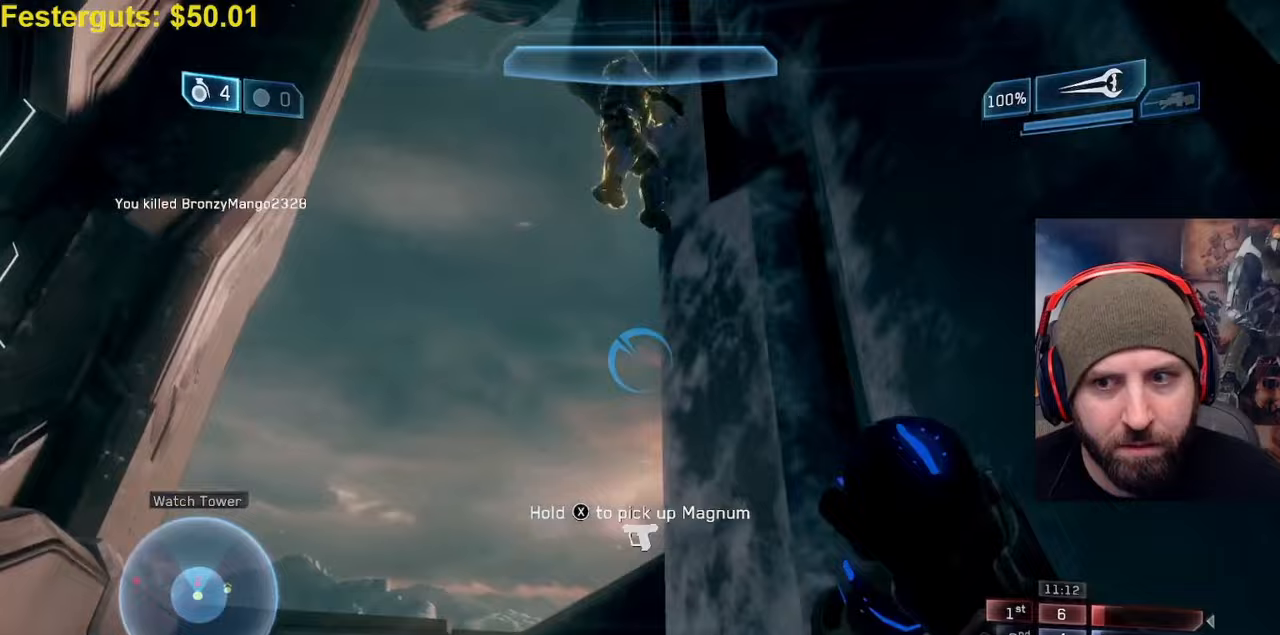
{"dt_ms": 500, "buttons": [], "left_stick": "left", "right_stick": "center", "events": [[17, "Y", "up"], [200, "left_stick", "up-left"], [217, "right_stick", "down"], [267, "Y", "down"], [350, "Y", "up"], [367, "left_stick", "left"], [467, "right_stick", "center"]]}
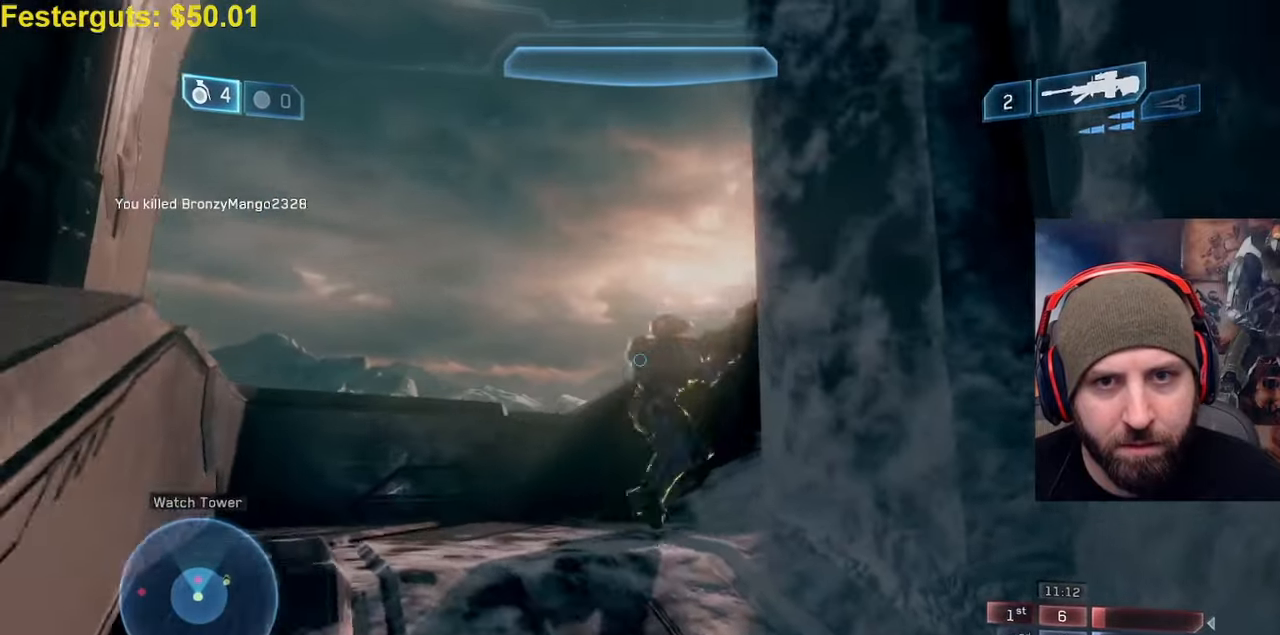
{"dt_ms": 500, "buttons": [], "left_stick": "up-left", "right_stick": "right", "events": [[17, "left_stick", "up-left"], [117, "right_stick", "right"], [233, "R2", "down"], [383, "R2", "up"]]}
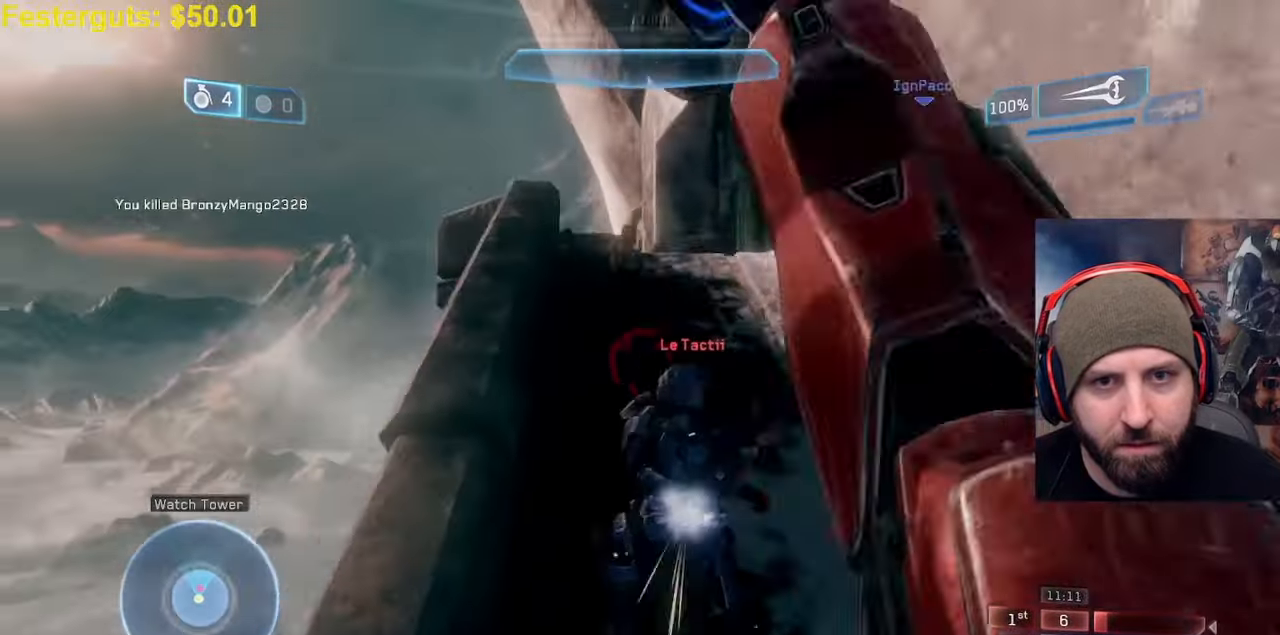
{"dt_ms": 1000, "buttons": ["L3"], "left_stick": "up-left", "right_stick": "right"}
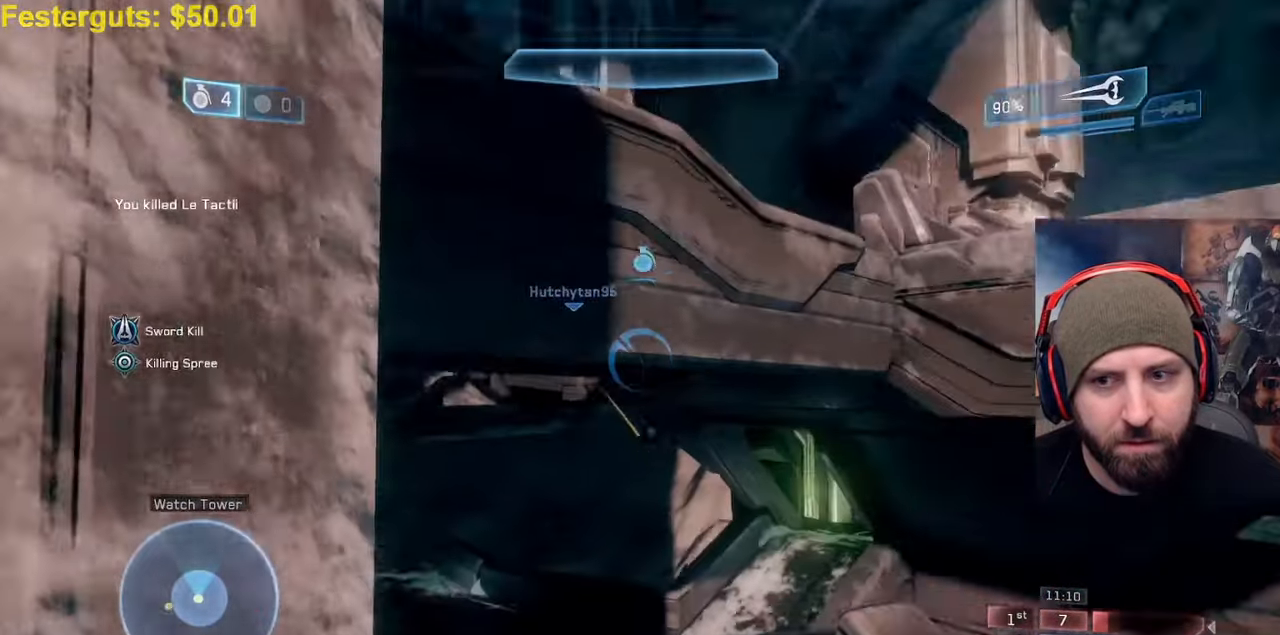
{"dt_ms": 500, "buttons": ["L3"], "left_stick": "left", "right_stick": "down", "events": [[50, "Y", "down"], [83, "left_stick", "left"], [117, "Y", "up"], [350, "right_stick", "down-left"], [450, "right_stick", "down"]]}
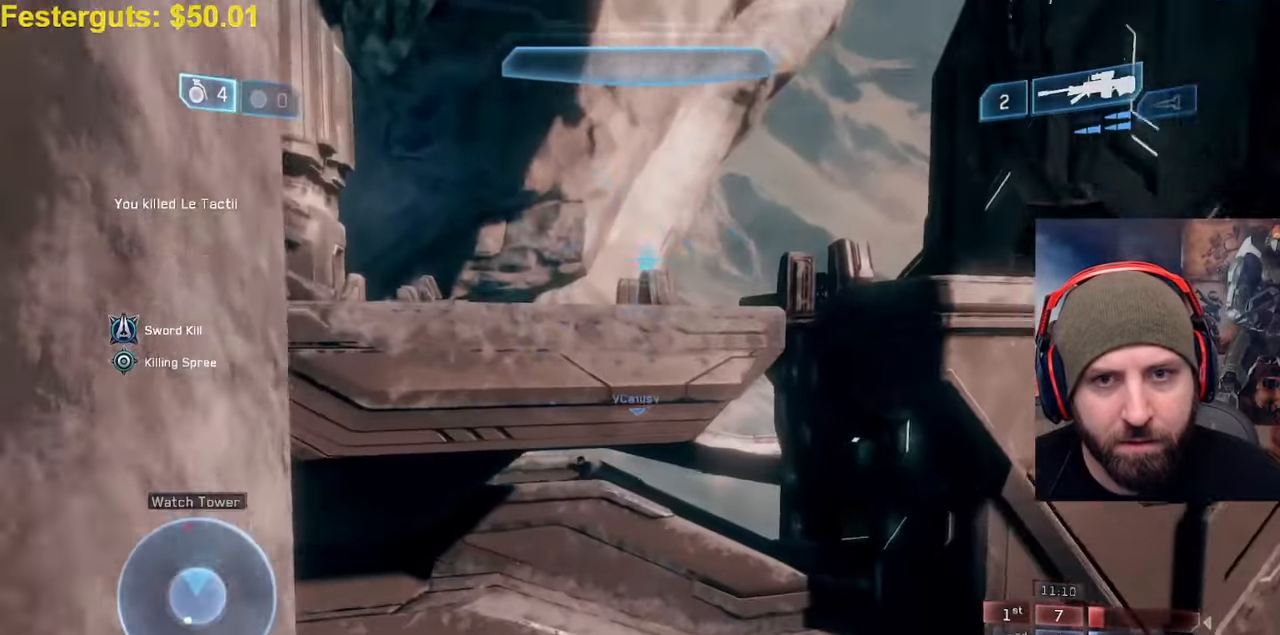
{"dt_ms": 500, "buttons": [], "left_stick": "up-left", "right_stick": "center", "events": [[17, "left_stick", "center"], [67, "L3", "up"], [117, "left_stick", "up-left"], [117, "right_stick", "center"]]}
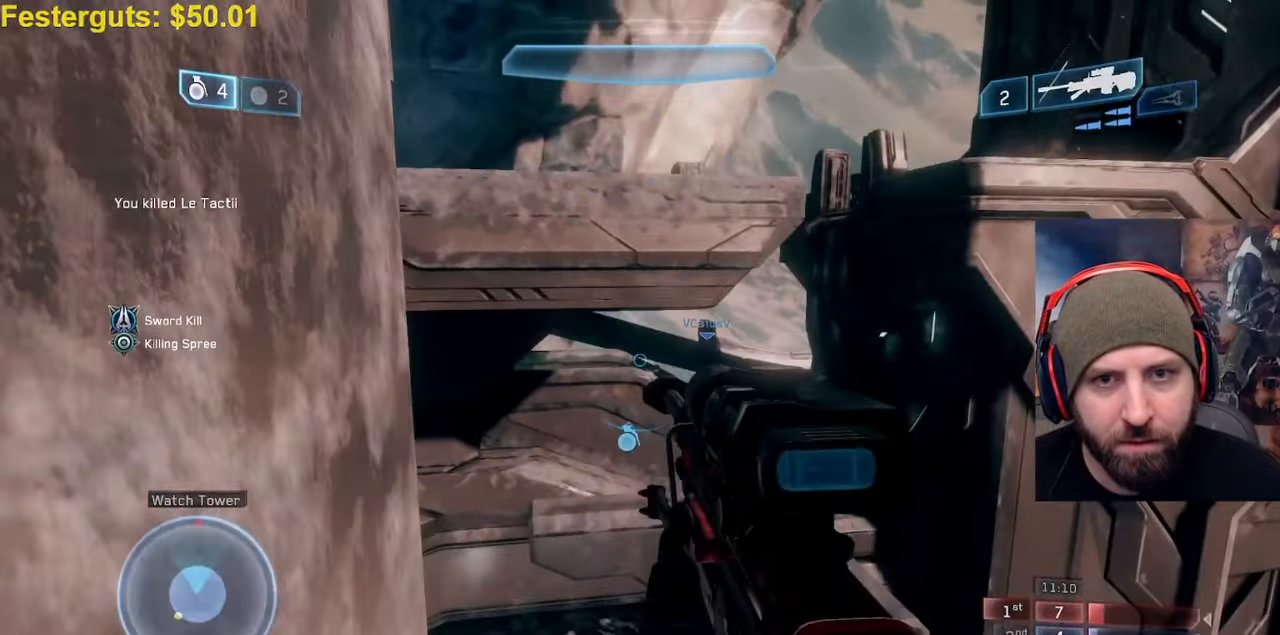
{"dt_ms": 500, "buttons": [], "left_stick": "up-left", "right_stick": "center", "events": [[17, "R2", "down"], [17, "right_stick", "right"], [117, "right_stick", "center"], [150, "R2", "up"]]}
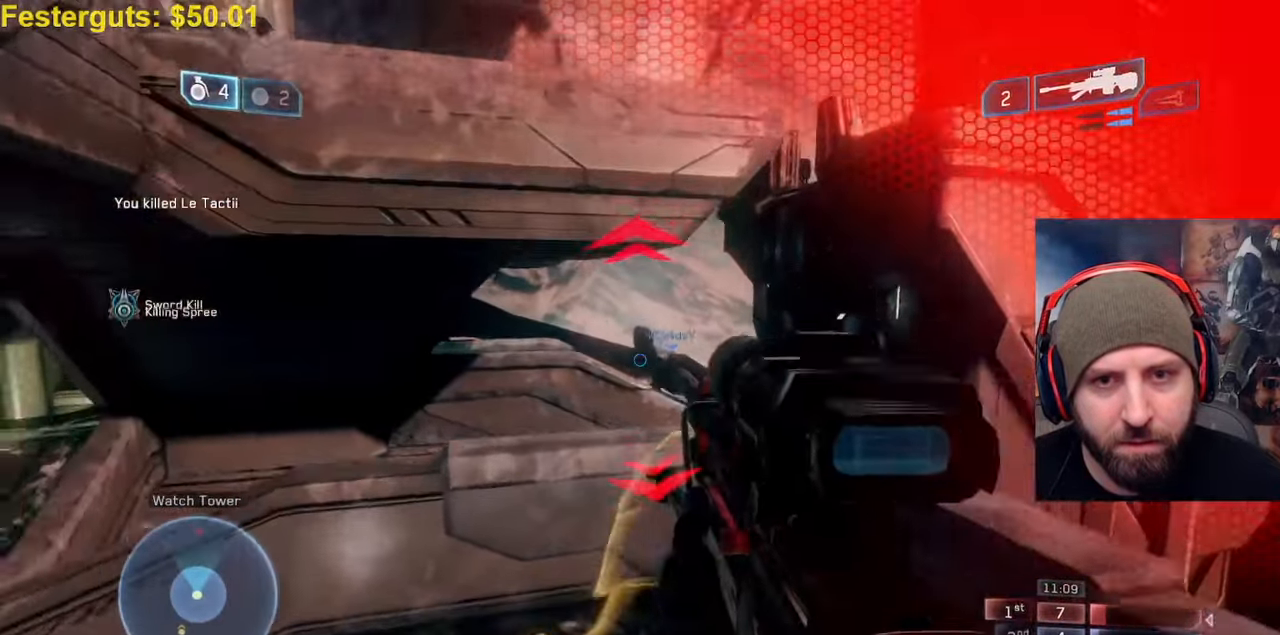
{"dt_ms": 500, "buttons": [], "left_stick": "left", "right_stick": "down-left", "events": [[217, "left_stick", "left"], [267, "right_stick", "left"], [333, "right_stick", "down-left"]]}
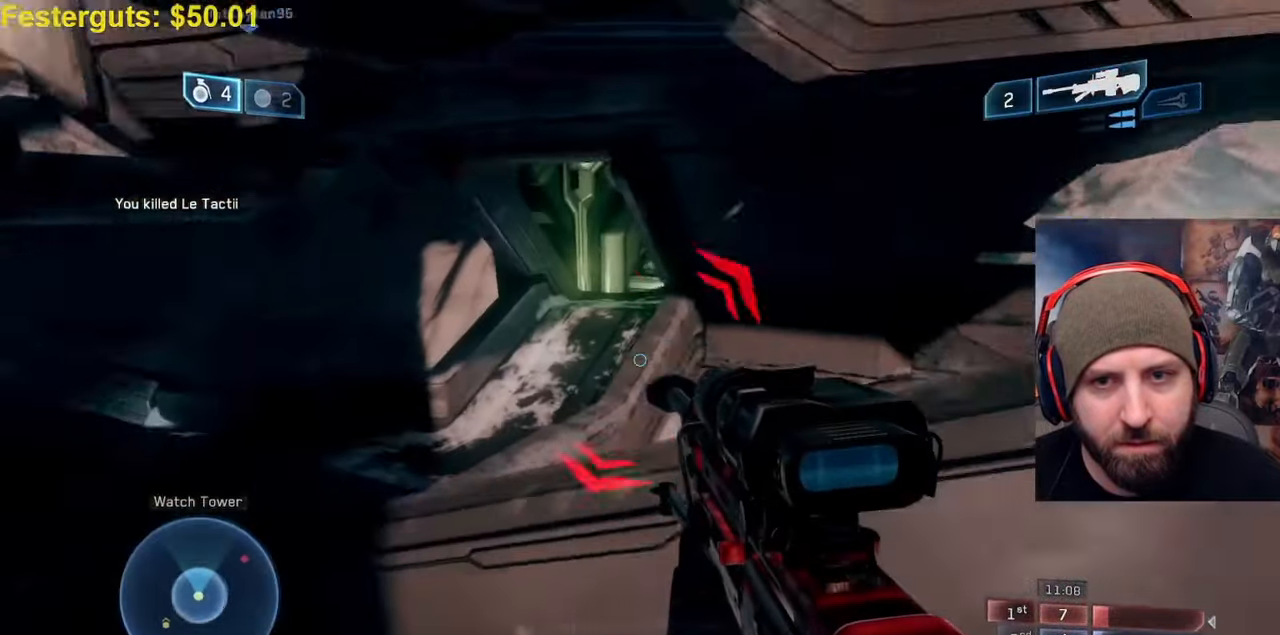
{"dt_ms": 500, "buttons": [], "left_stick": "up", "right_stick": "down-left", "events": [[117, "left_stick", "up-left"], [367, "right_stick", "center"], [383, "left_stick", "up"], [450, "right_stick", "down-left"]]}
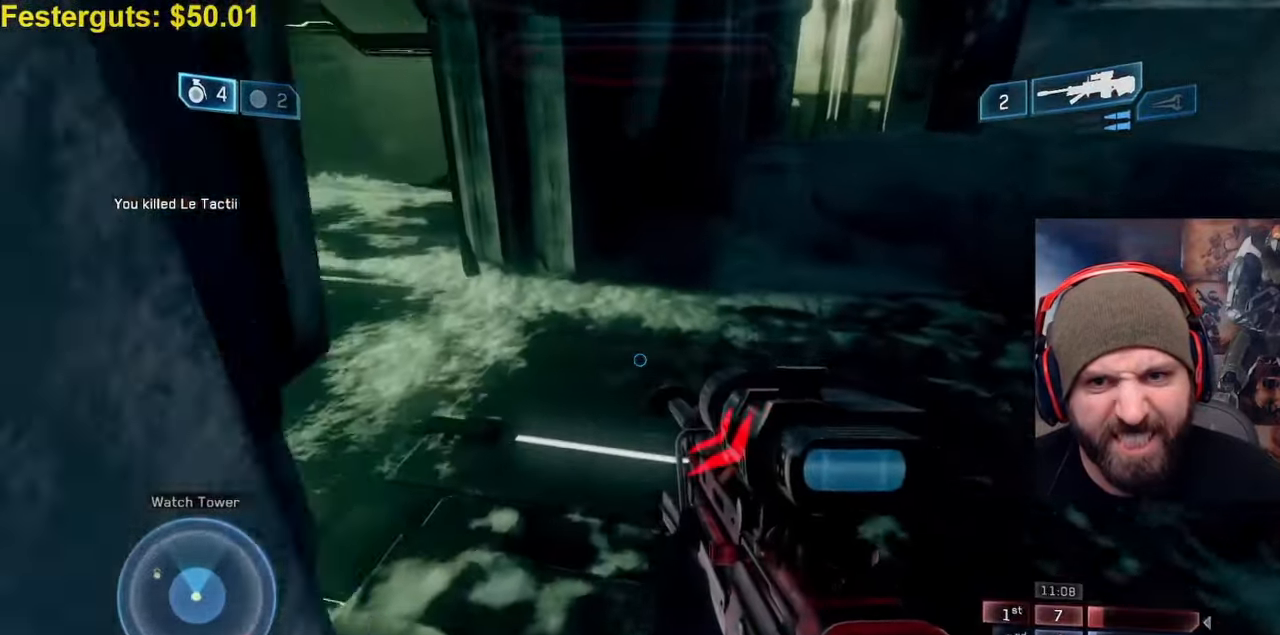
{"dt_ms": 500, "buttons": [], "left_stick": "up", "right_stick": "left", "events": [[50, "right_stick", "left"], [167, "left_stick", "up-left"], [317, "left_stick", "up"], [367, "R2", "down"], [450, "R2", "up"]]}
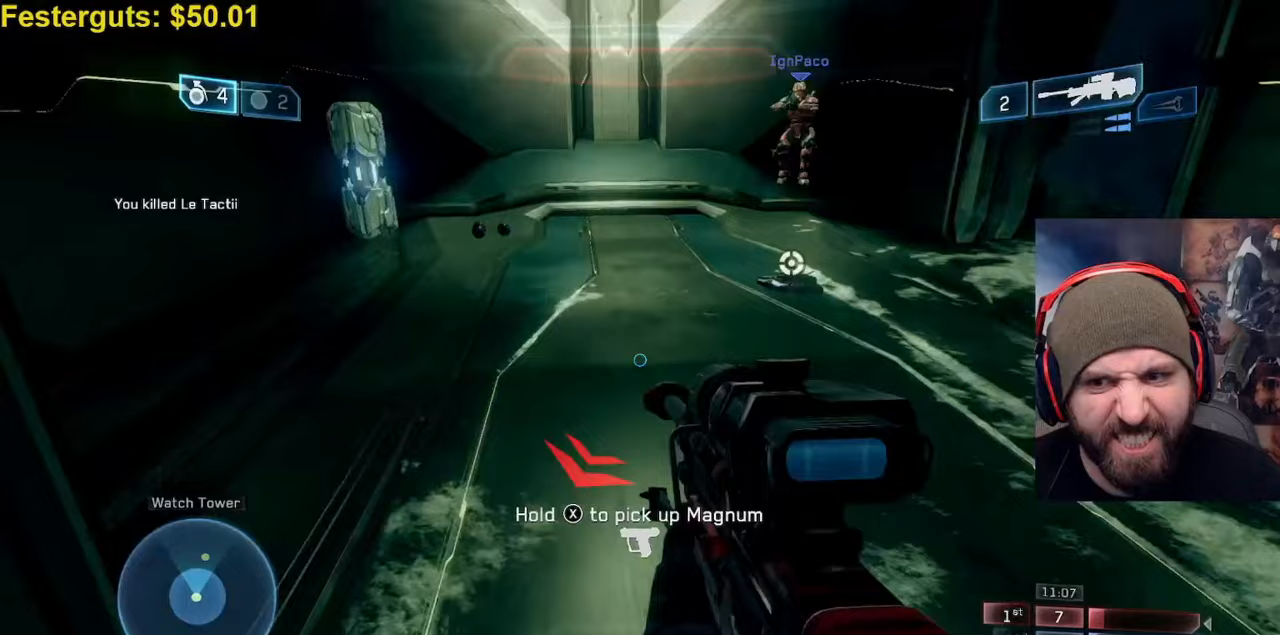
{"dt_ms": 500, "buttons": [], "left_stick": "up-right", "right_stick": "left", "events": [[383, "left_stick", "up-right"]]}
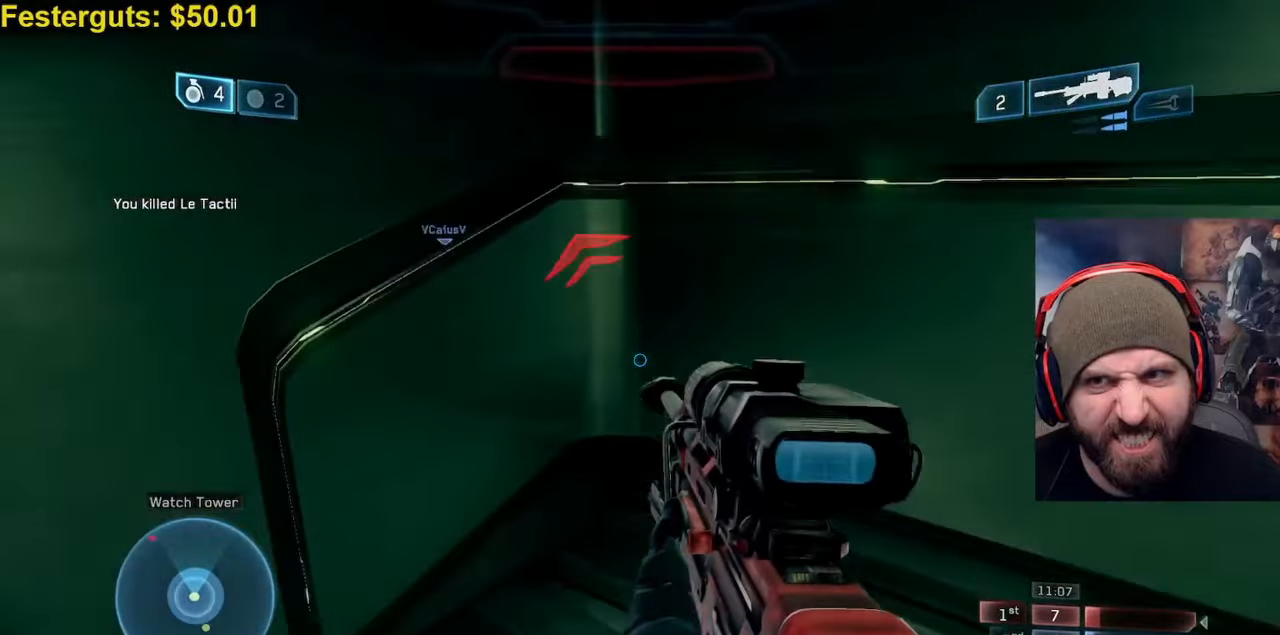
{"dt_ms": 500, "buttons": ["R1"], "left_stick": "down-right", "right_stick": "up-left", "events": [[50, "left_stick", "down-right"], [217, "right_stick", "center"], [333, "right_stick", "left"], [450, "R1", "down"], [483, "right_stick", "up-left"]]}
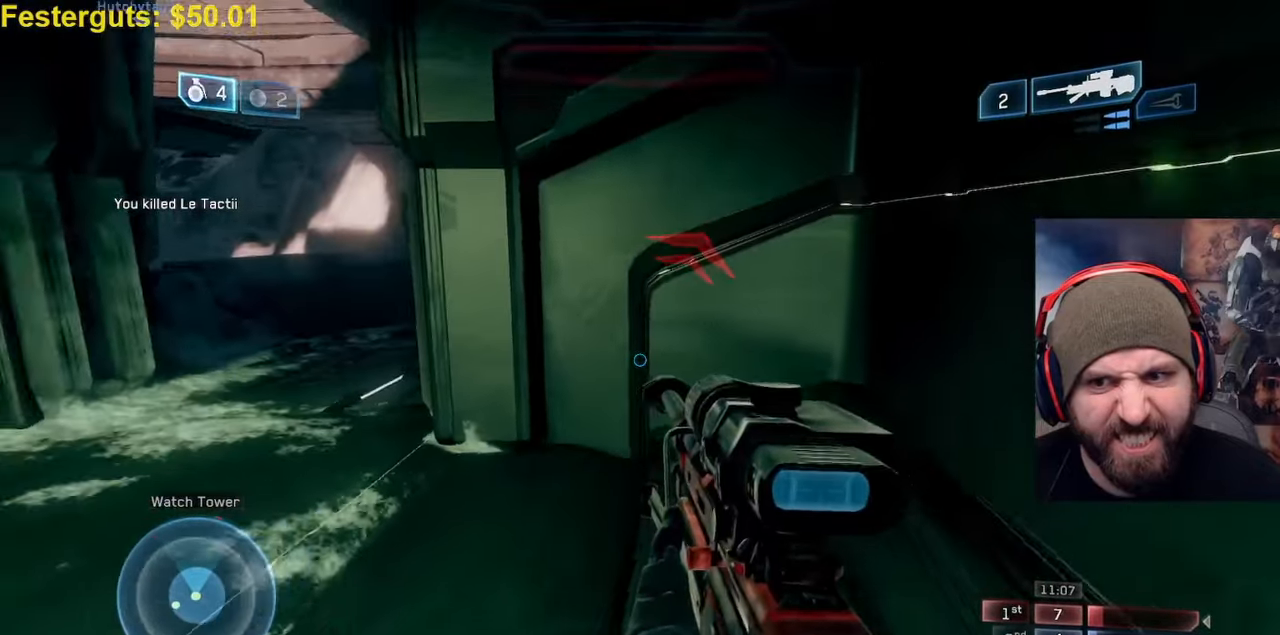
{"dt_ms": 500, "buttons": [], "left_stick": "left", "right_stick": "up-right", "events": [[17, "left_stick", "center"], [83, "R1", "up"], [300, "right_stick", "up"], [383, "left_stick", "left"], [483, "right_stick", "up-right"]]}
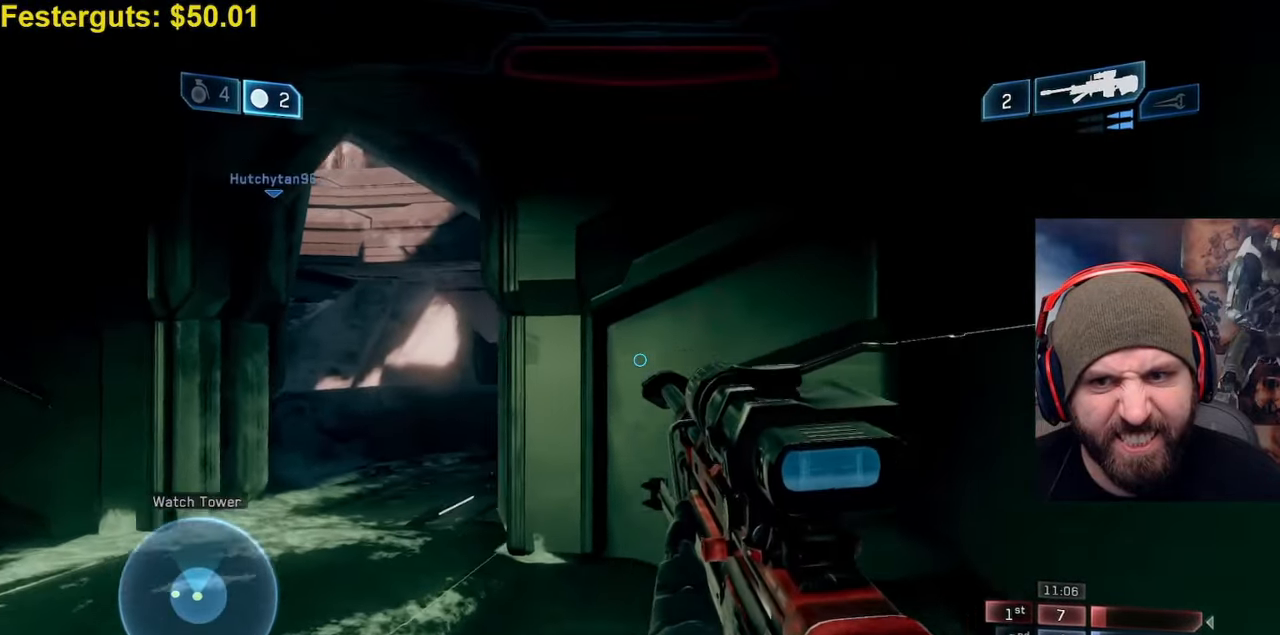
{"dt_ms": 500, "buttons": [], "left_stick": "down-right", "right_stick": "center", "events": [[133, "L2", "down"], [150, "right_stick", "center"], [267, "L2", "up"], [283, "left_stick", "right"], [400, "right_stick", "left"], [467, "left_stick", "down-right"], [500, "right_stick", "center"]]}
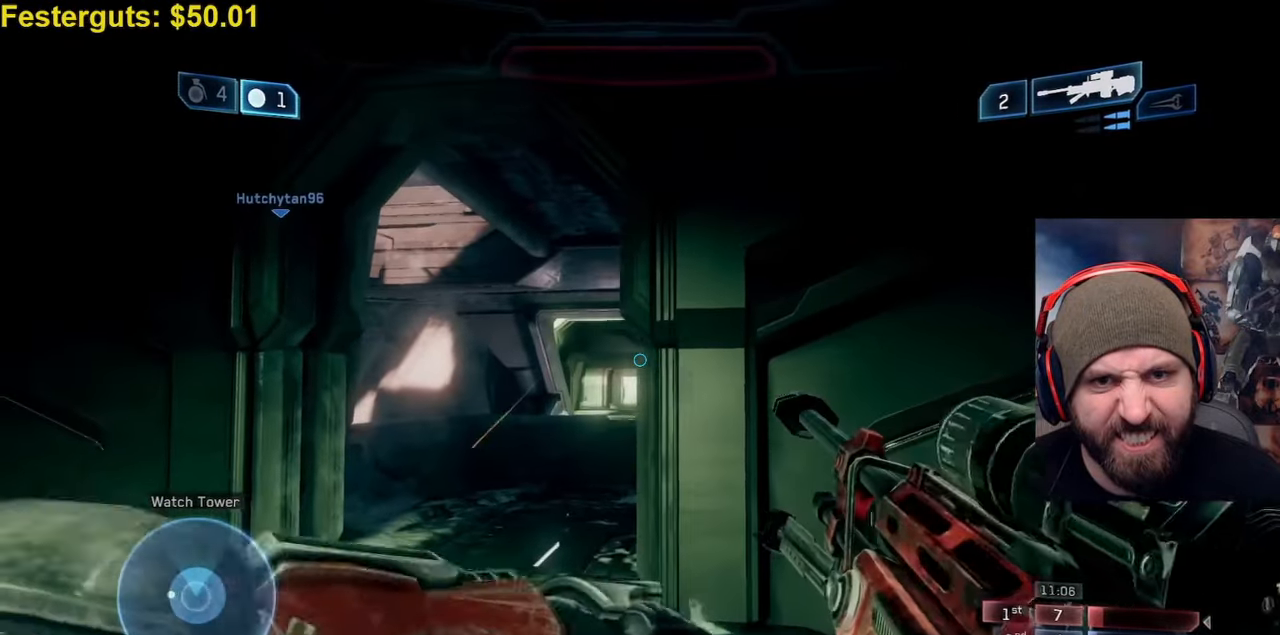
{"dt_ms": 500, "buttons": [], "left_stick": "down-right", "right_stick": "center", "events": []}
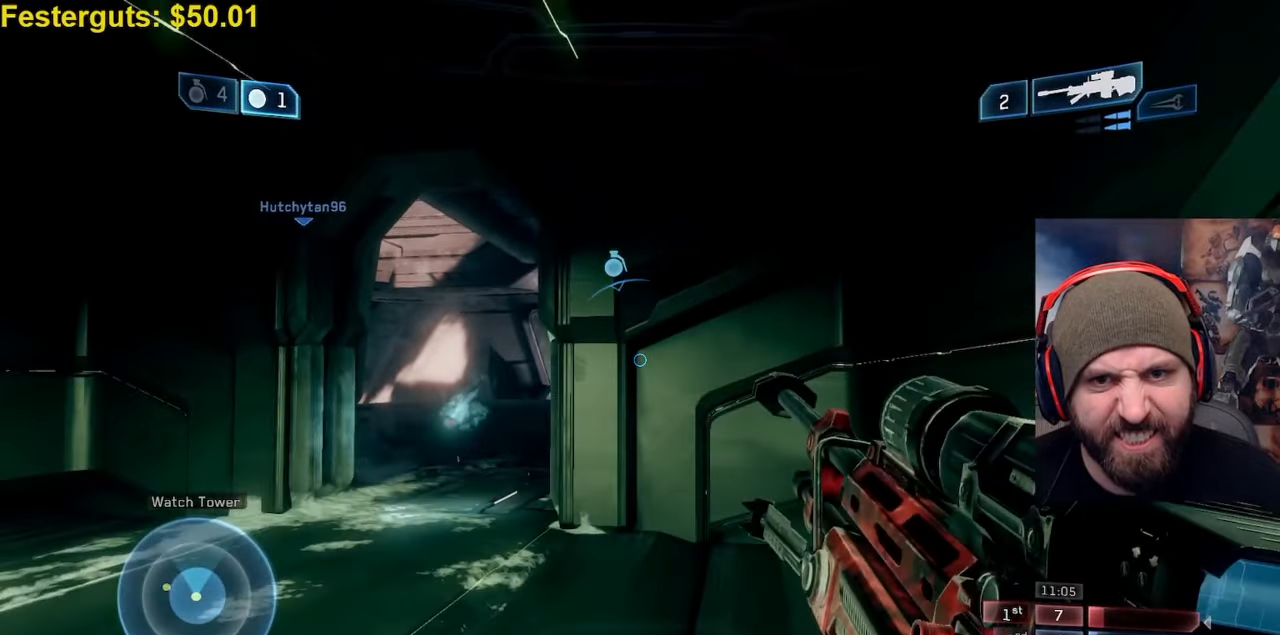
{"dt_ms": 500, "buttons": [], "left_stick": "center", "right_stick": "center", "events": [[233, "right_stick", "left"], [400, "left_stick", "center"], [400, "right_stick", "center"]]}
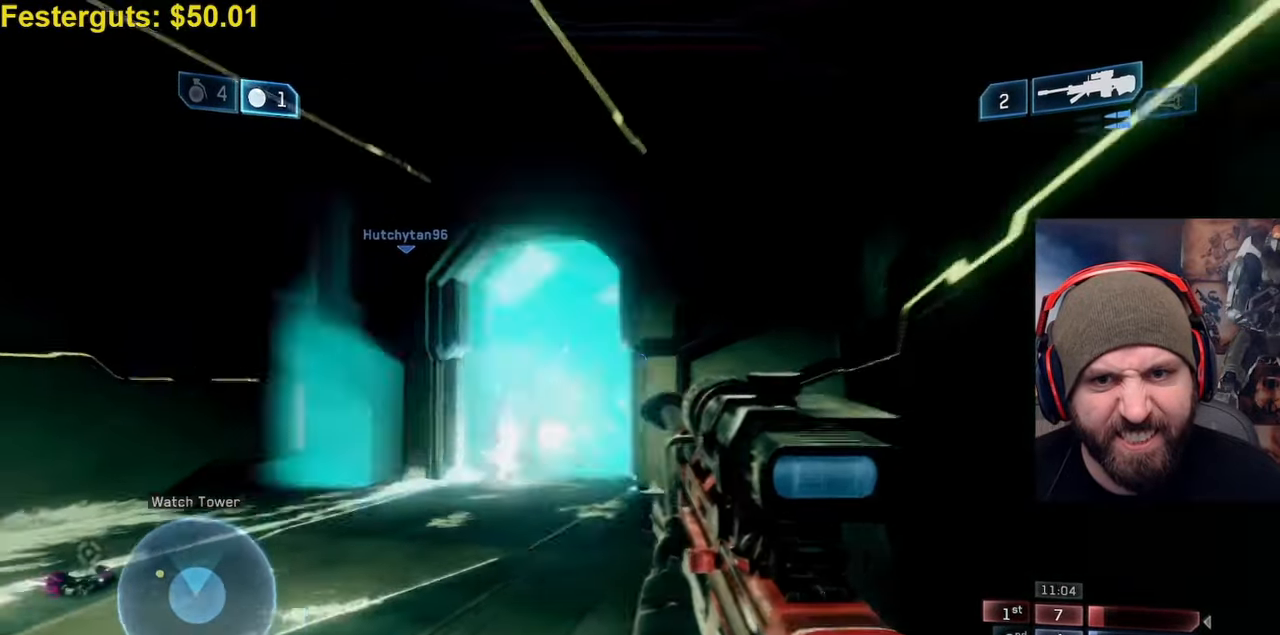
{"dt_ms": 500, "buttons": [], "left_stick": "right", "right_stick": "center"}
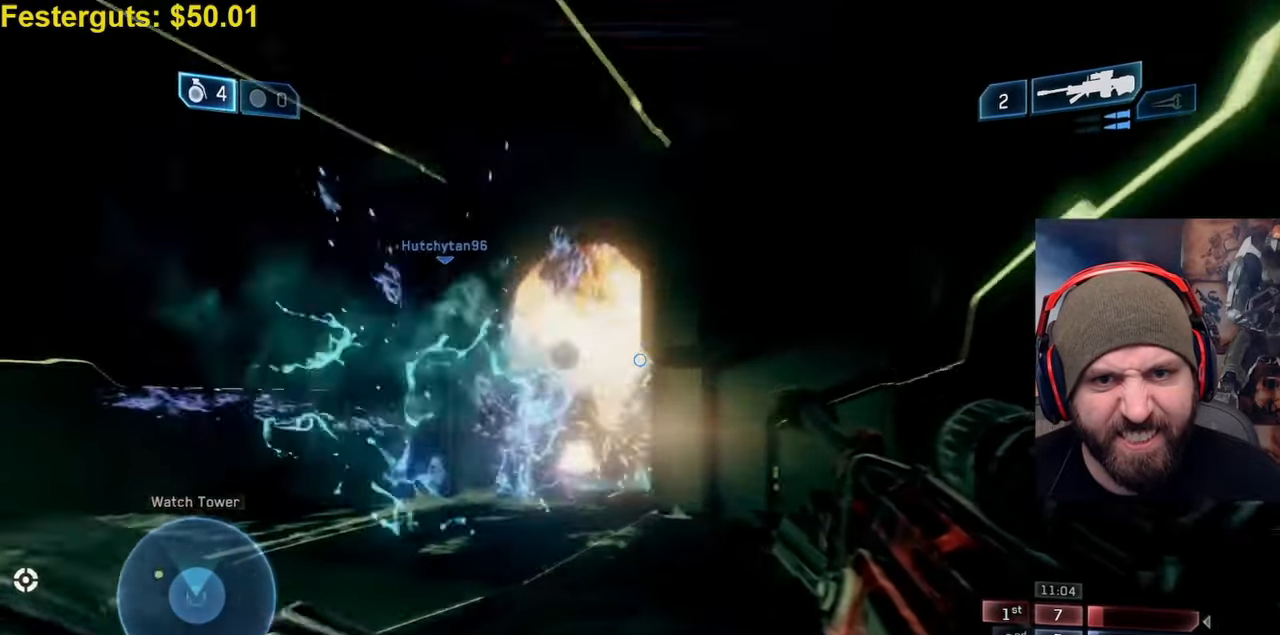
{"dt_ms": 500, "buttons": [], "left_stick": "center", "right_stick": "center", "events": [[17, "left_stick", "down-right"], [117, "left_stick", "center"]]}